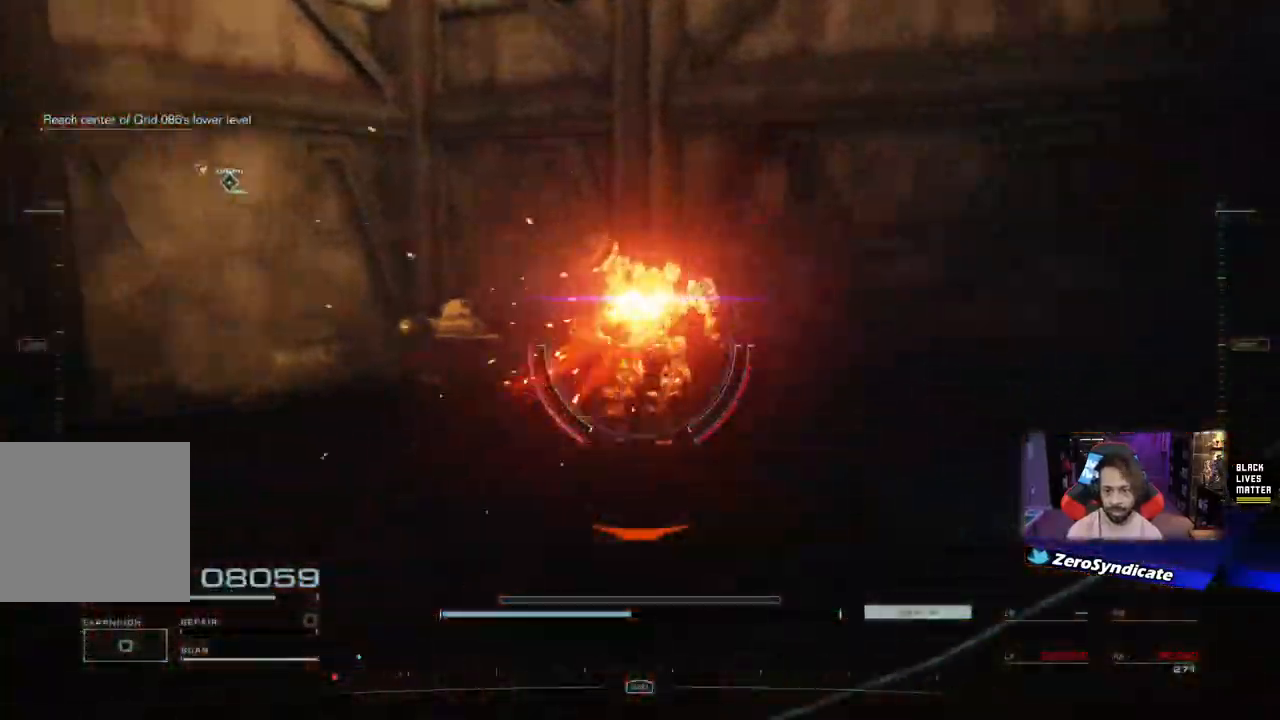
Gameplay with a controller (Xbox layout); each line is a JSON object with the inputs held at the frame after it. "events" lists button and stick changes between this image and that frame as [ms after this image, input, new state], when the widget could be followed in between.
{"buttons": [], "left_stick": "up", "right_stick": "left", "events": [[33, "left_stick", "up-right"], [500, "left_stick", "up"]]}
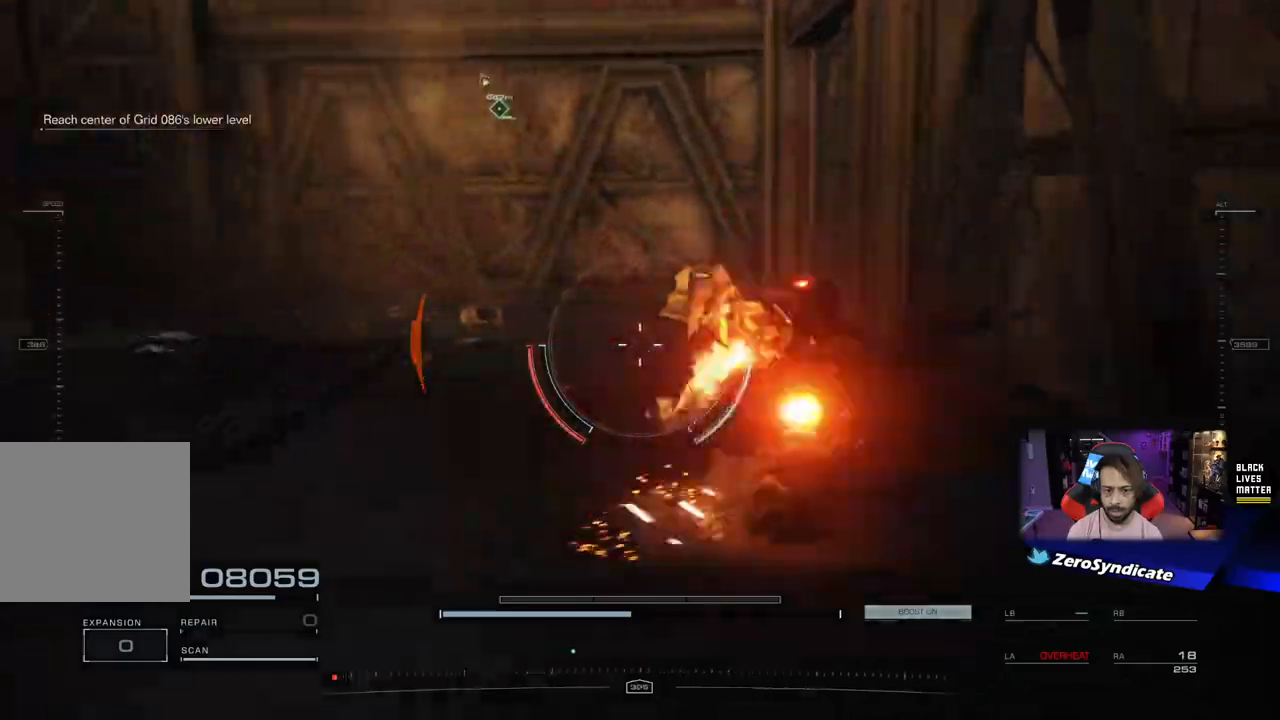
{"buttons": [], "left_stick": "up-left", "right_stick": "left", "events": [[117, "left_stick", "left"], [450, "left_stick", "up-left"]]}
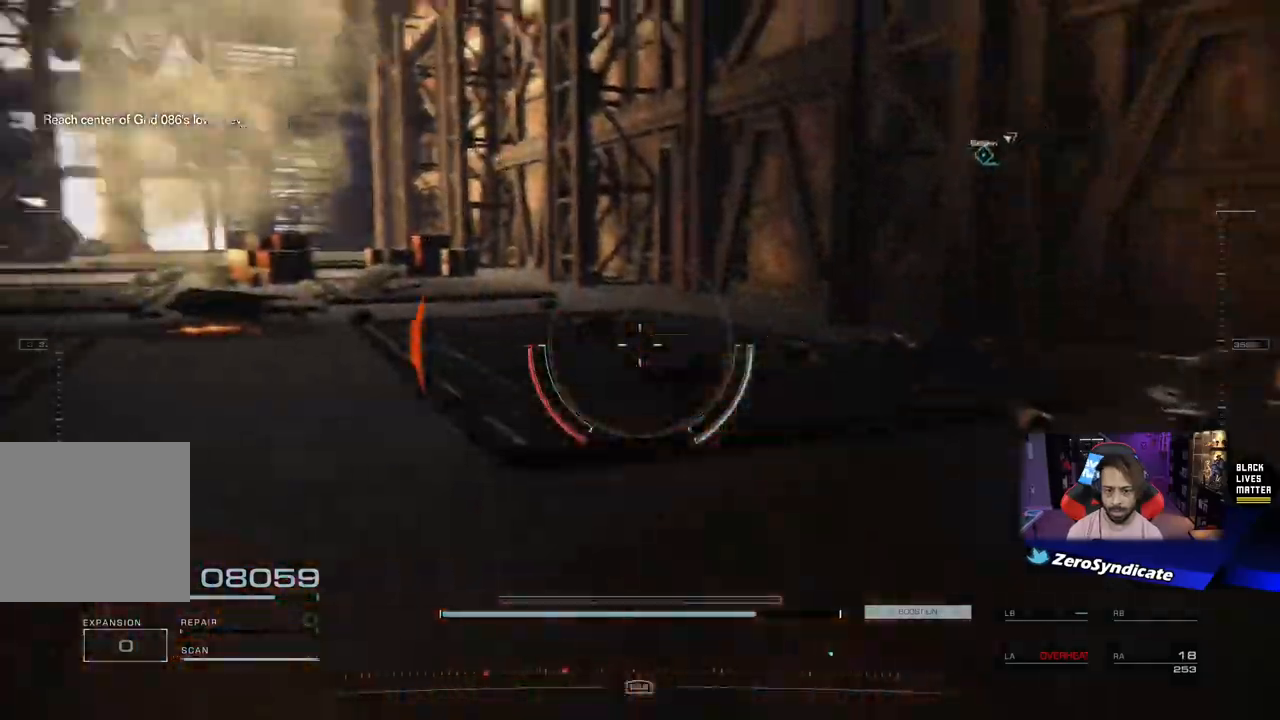
{"buttons": [], "left_stick": "up", "right_stick": "center", "events": [[100, "left_stick", "up"], [167, "right_stick", "center"]]}
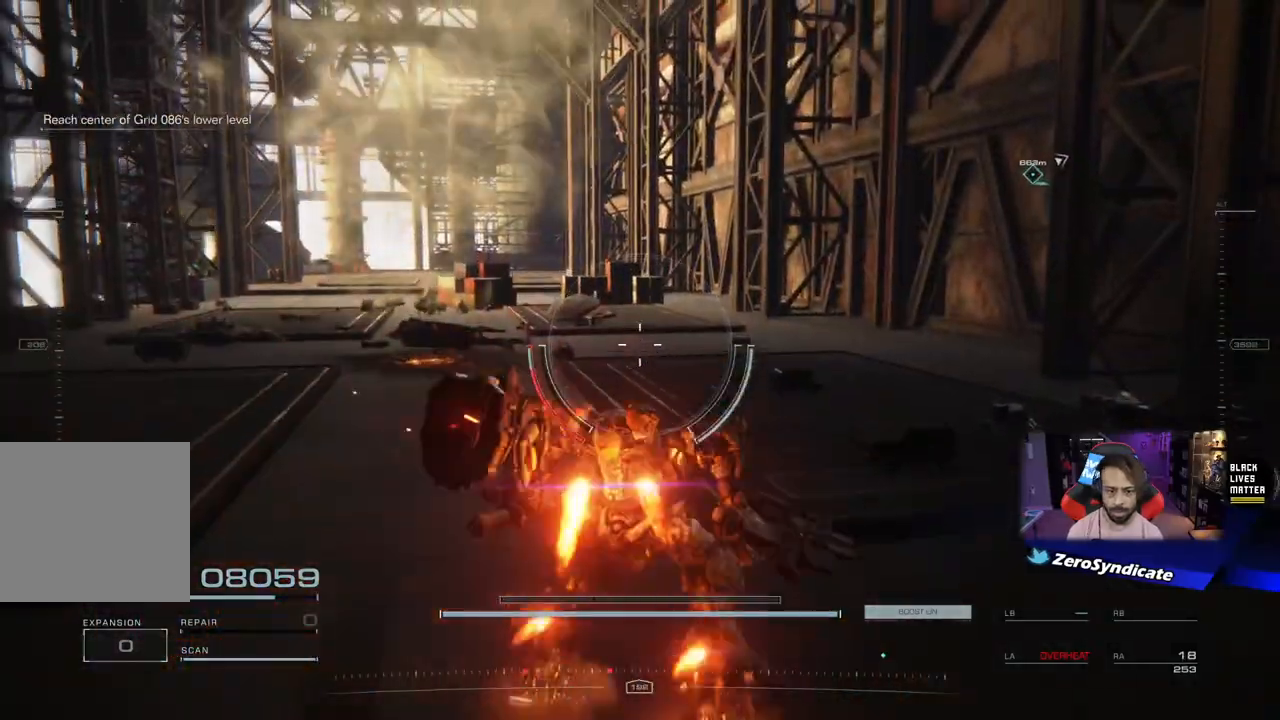
{"buttons": [], "left_stick": "up", "right_stick": "center", "events": []}
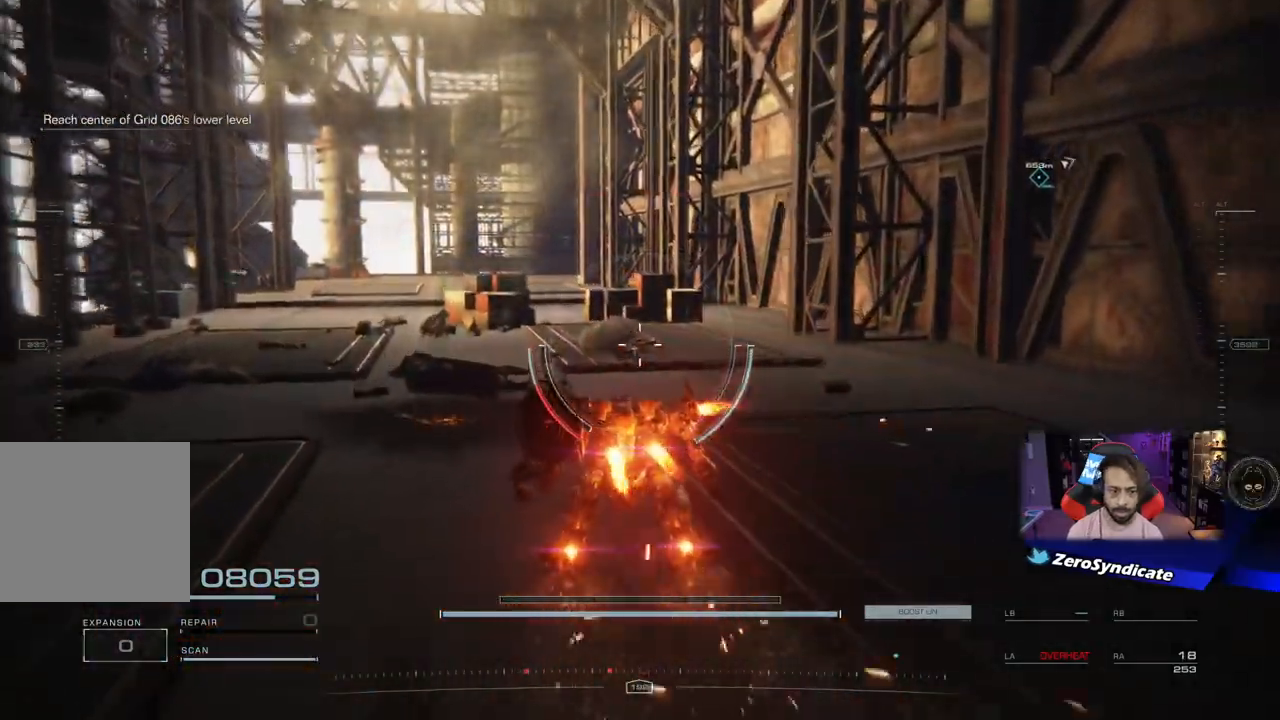
{"buttons": [], "left_stick": "up", "right_stick": "left", "events": [[33, "right_stick", "left"]]}
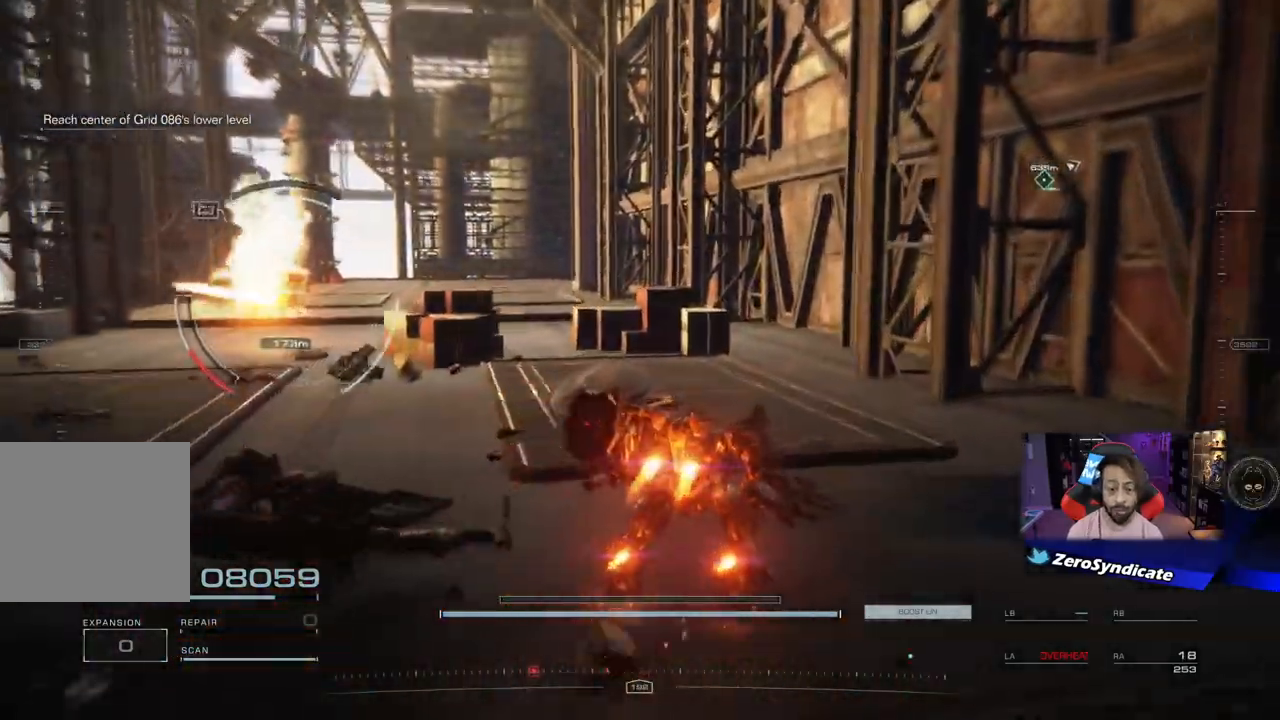
{"buttons": [], "left_stick": "up", "right_stick": "left", "events": []}
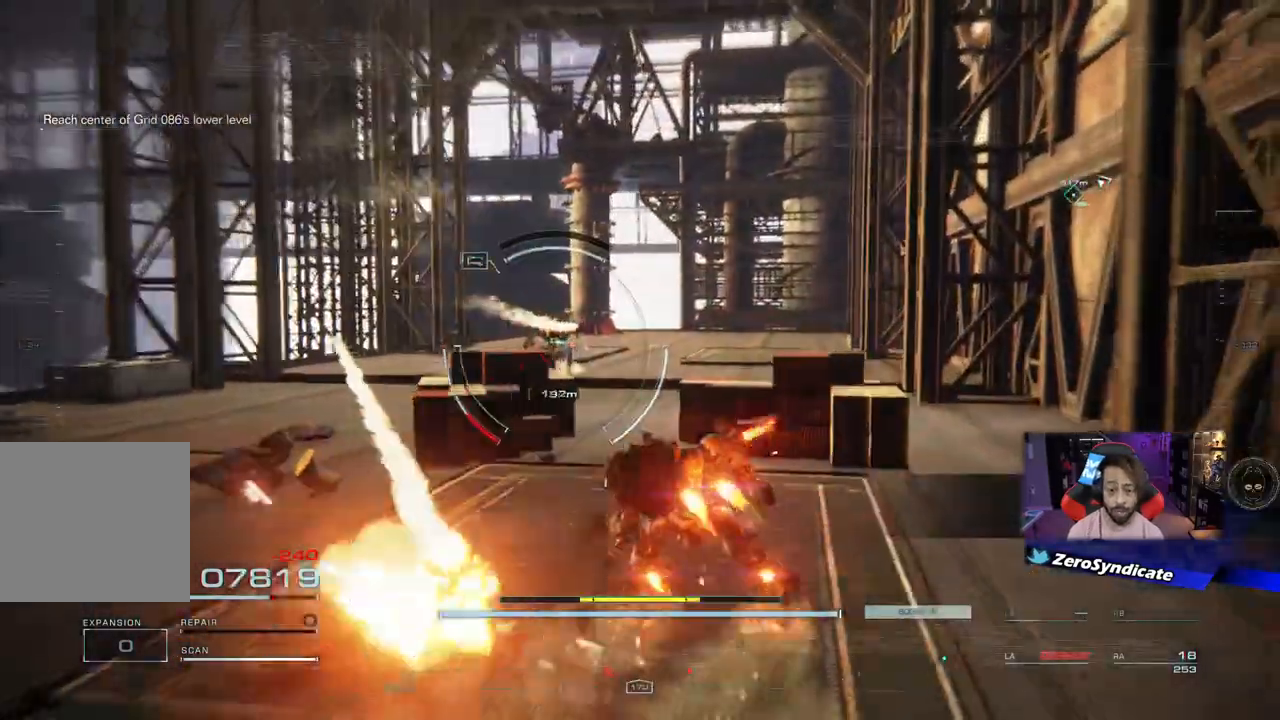
{"buttons": ["R1"], "left_stick": "up", "right_stick": "down-right", "events": [[50, "L2", "down"], [350, "R1", "down"], [383, "right_stick", "center"], [483, "L2", "up"], [483, "right_stick", "down-right"]]}
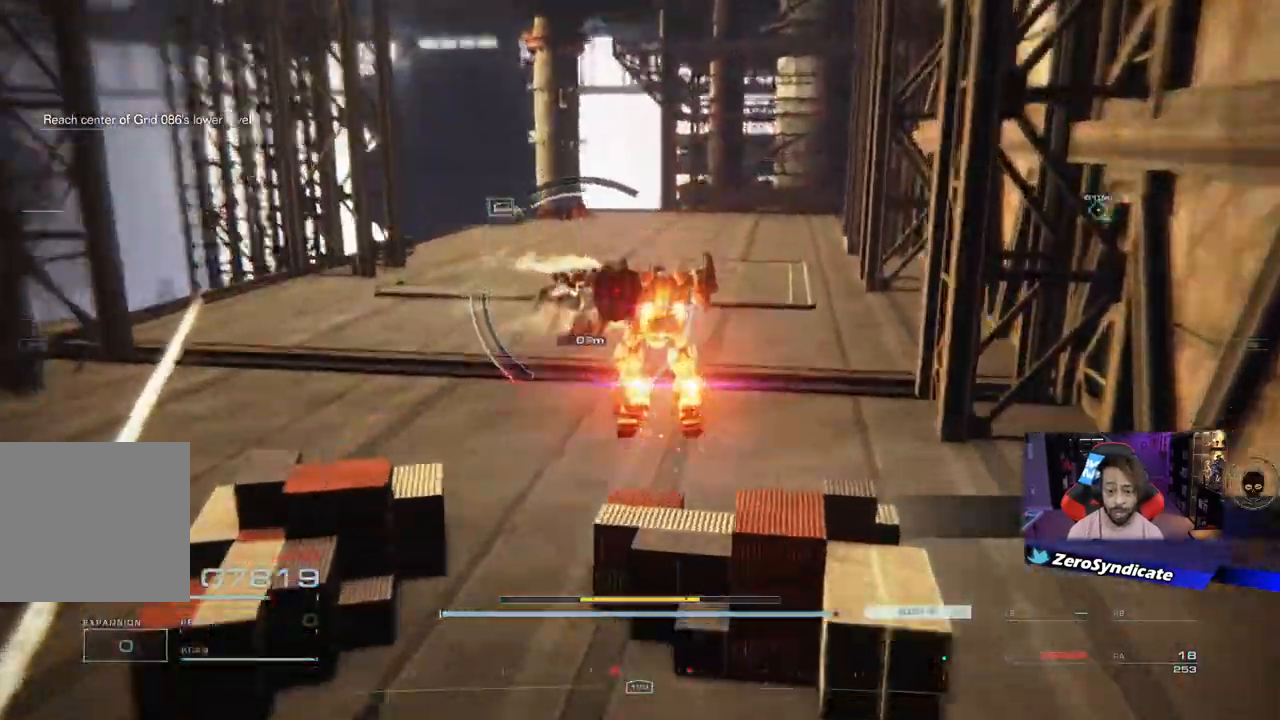
{"buttons": ["R1"], "left_stick": "up", "right_stick": "down-left", "events": [[33, "right_stick", "center"], [467, "right_stick", "down-left"]]}
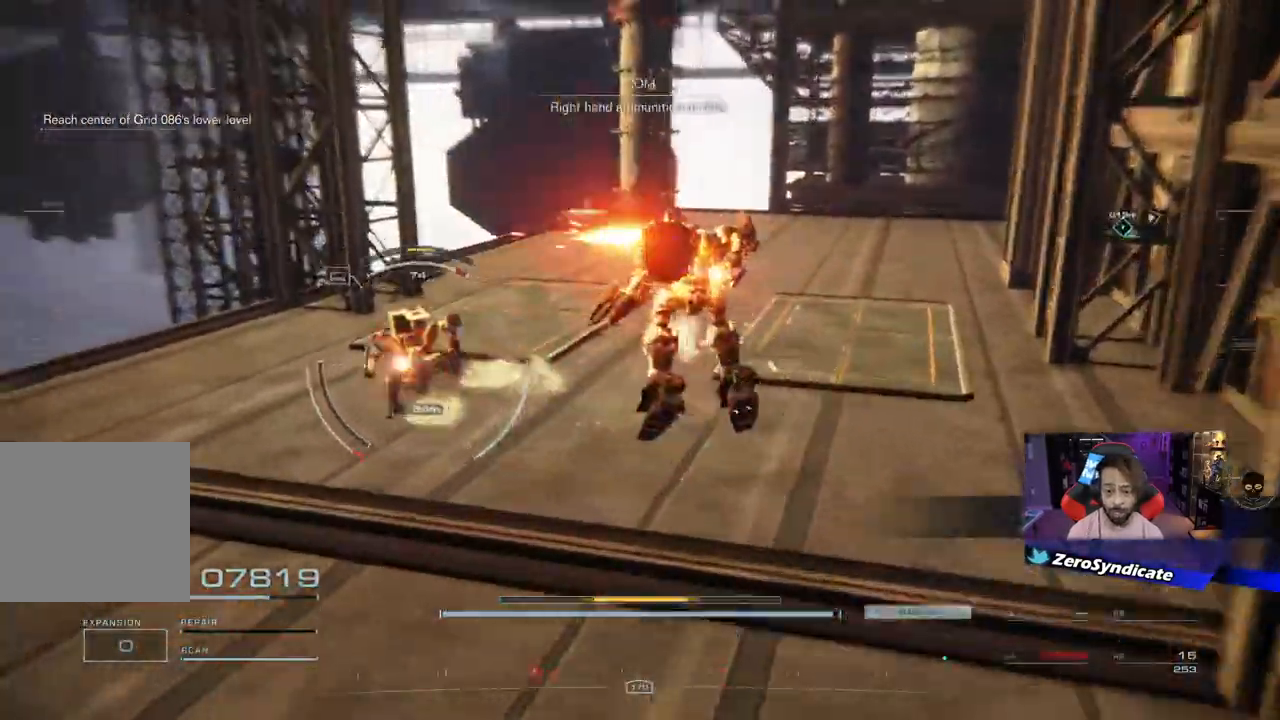
{"buttons": ["R1"], "left_stick": "up-right", "right_stick": "down-left", "events": [[17, "left_stick", "up-right"]]}
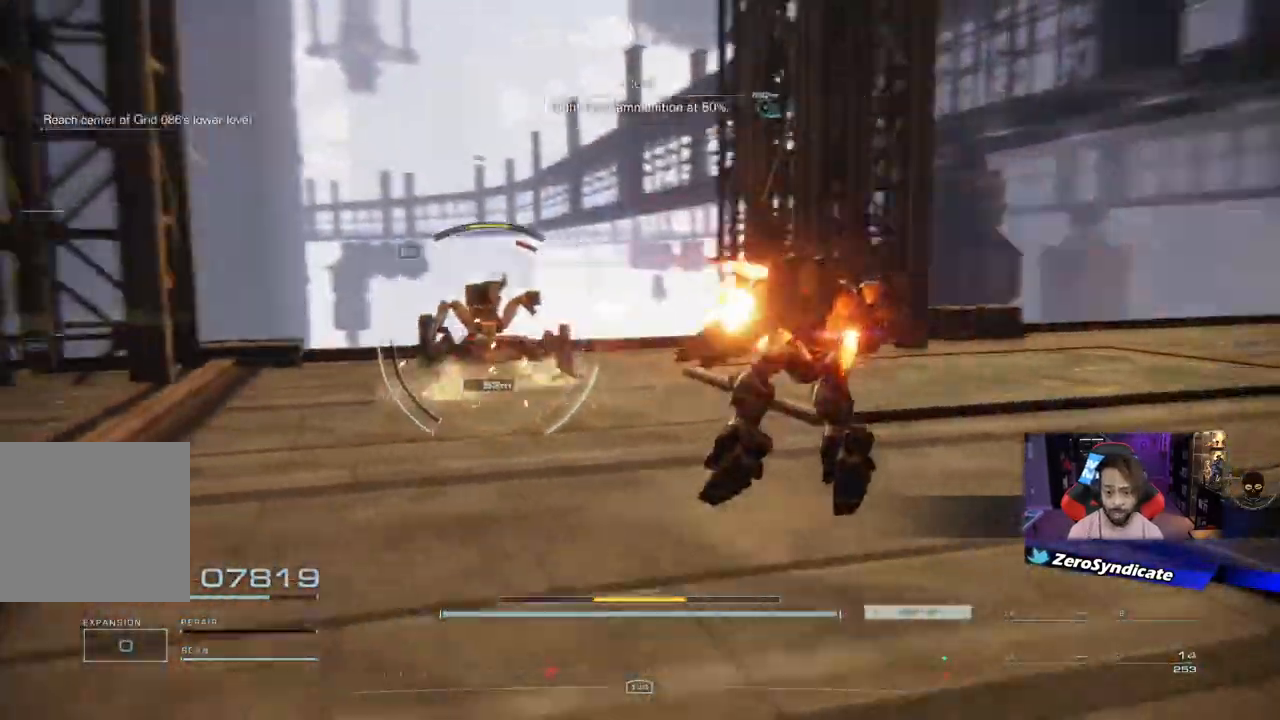
{"buttons": ["R1"], "left_stick": "up-right", "right_stick": "down-left", "events": []}
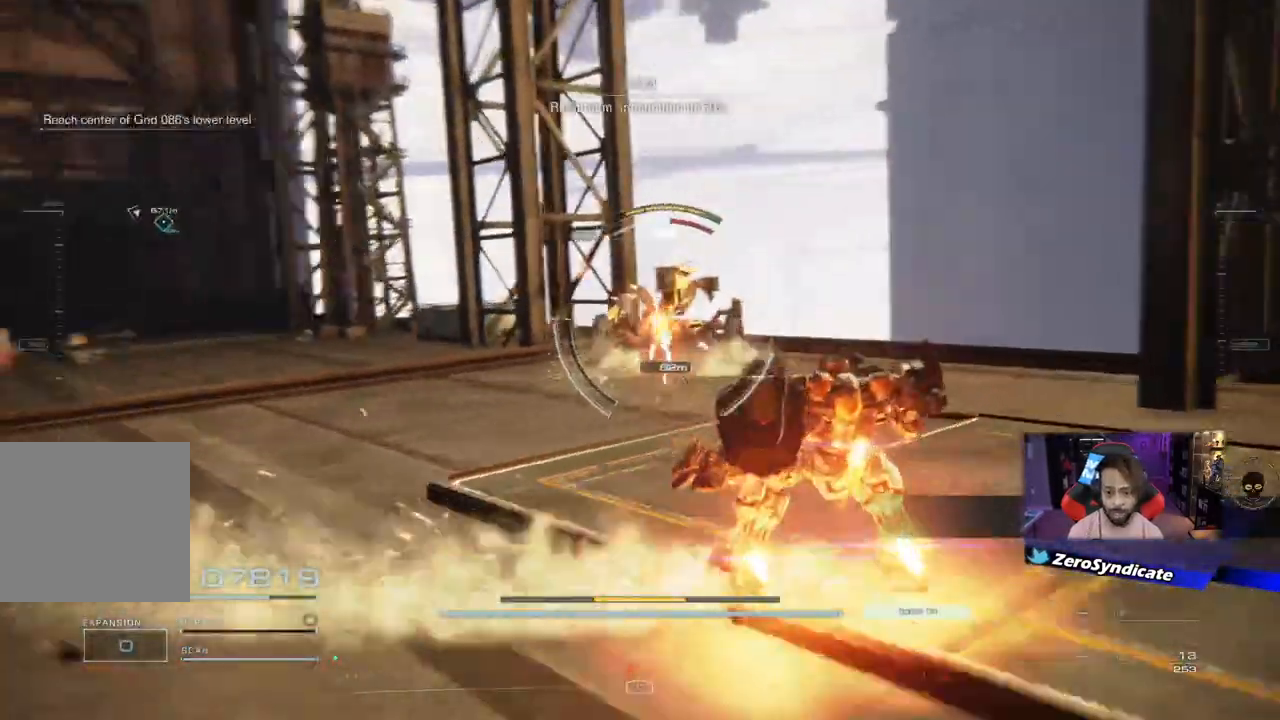
{"buttons": ["R1"], "left_stick": "up-left", "right_stick": "left", "events": [[167, "right_stick", "center"], [233, "left_stick", "up"], [267, "right_stick", "left"], [333, "left_stick", "up-left"]]}
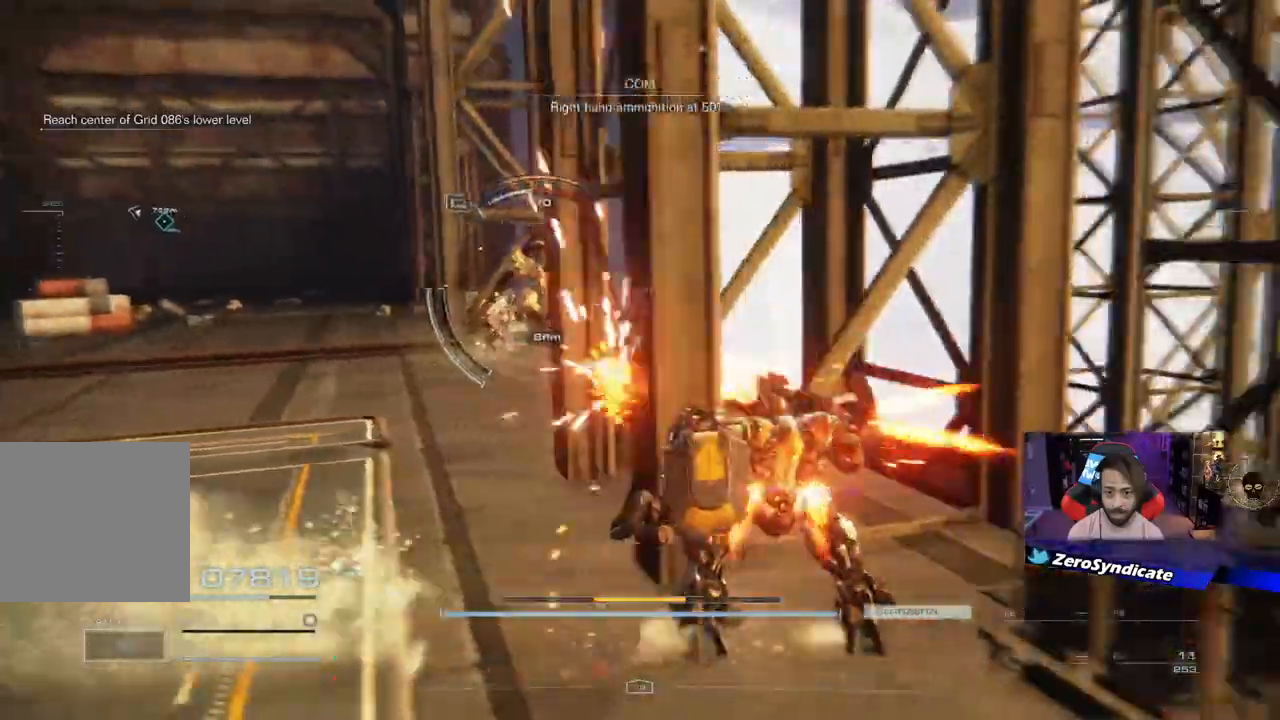
{"buttons": [], "left_stick": "left", "right_stick": "right", "events": [[17, "left_stick", "left"], [83, "R1", "up"], [283, "R2", "down"], [383, "right_stick", "center"], [417, "R2", "up"], [467, "right_stick", "right"]]}
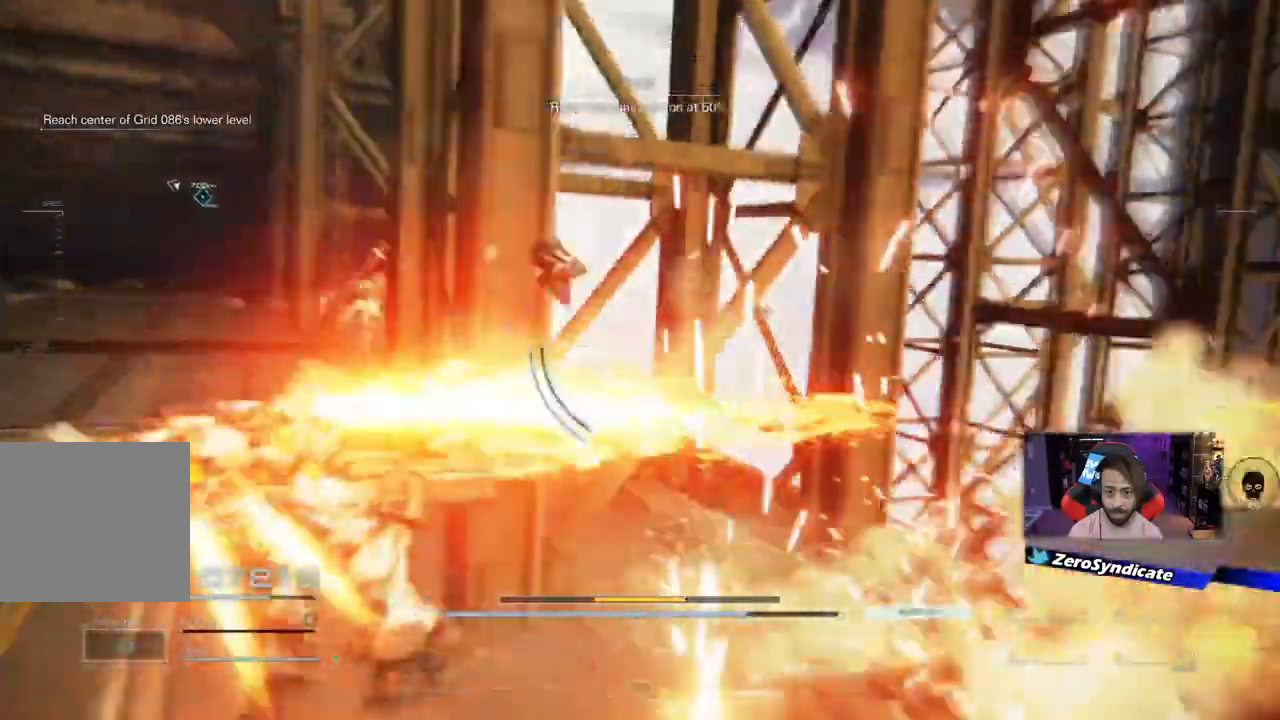
{"buttons": [], "left_stick": "up", "right_stick": "center", "events": [[67, "right_stick", "center"], [317, "L1", "down"], [400, "left_stick", "up"], [483, "L1", "up"]]}
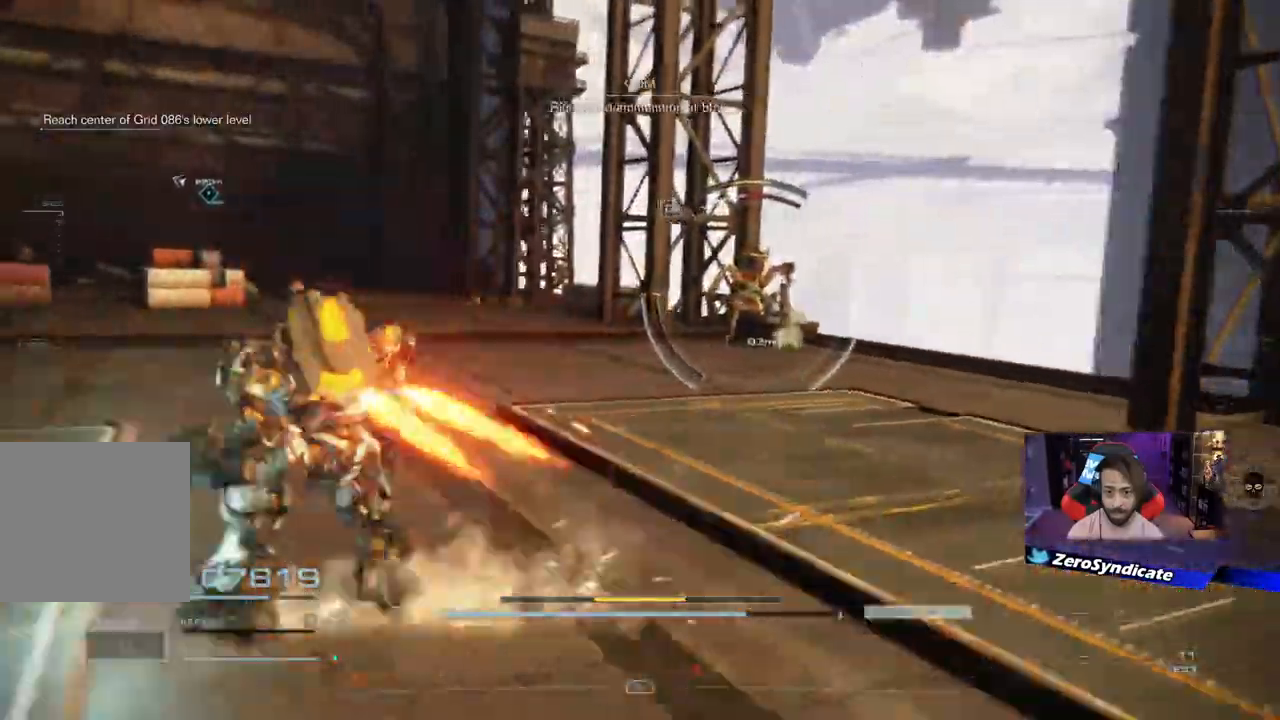
{"buttons": [], "left_stick": "up", "right_stick": "right", "events": [[100, "right_stick", "right"]]}
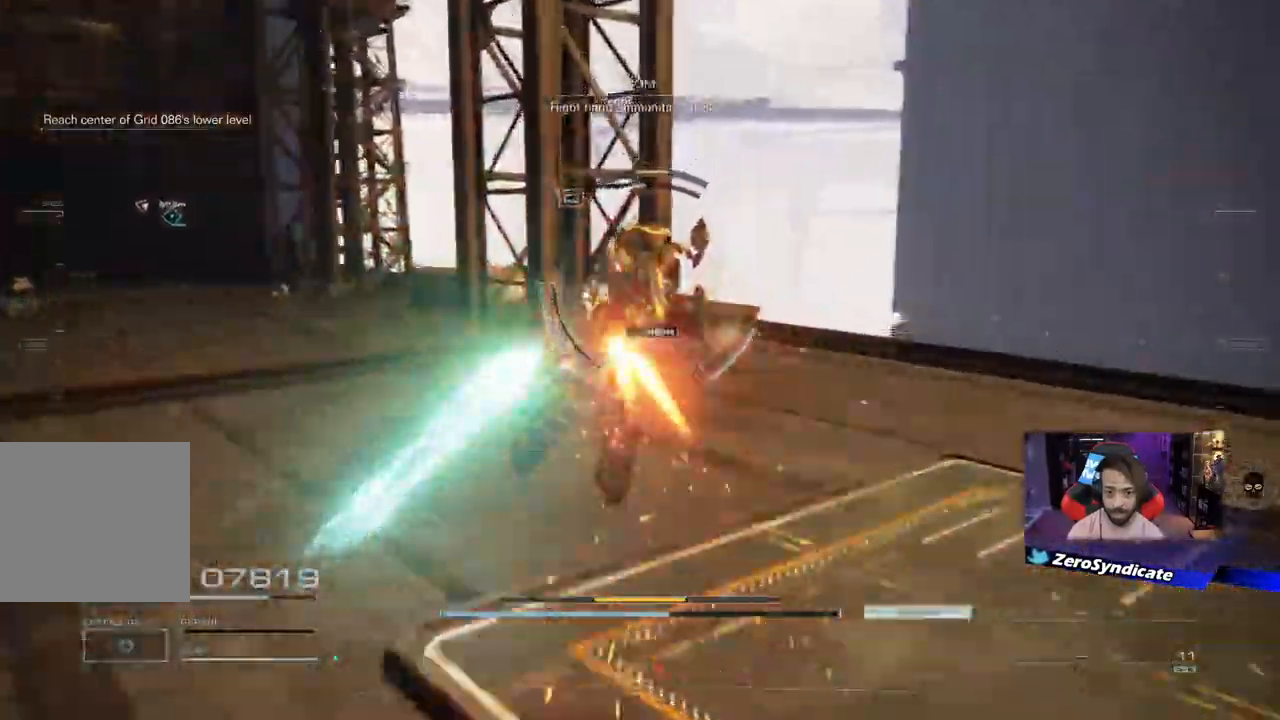
{"buttons": ["L1"], "left_stick": "up-left", "right_stick": "center", "events": [[117, "L1", "down"], [267, "right_stick", "center"], [283, "L1", "up"], [367, "L1", "down"], [450, "left_stick", "up-left"]]}
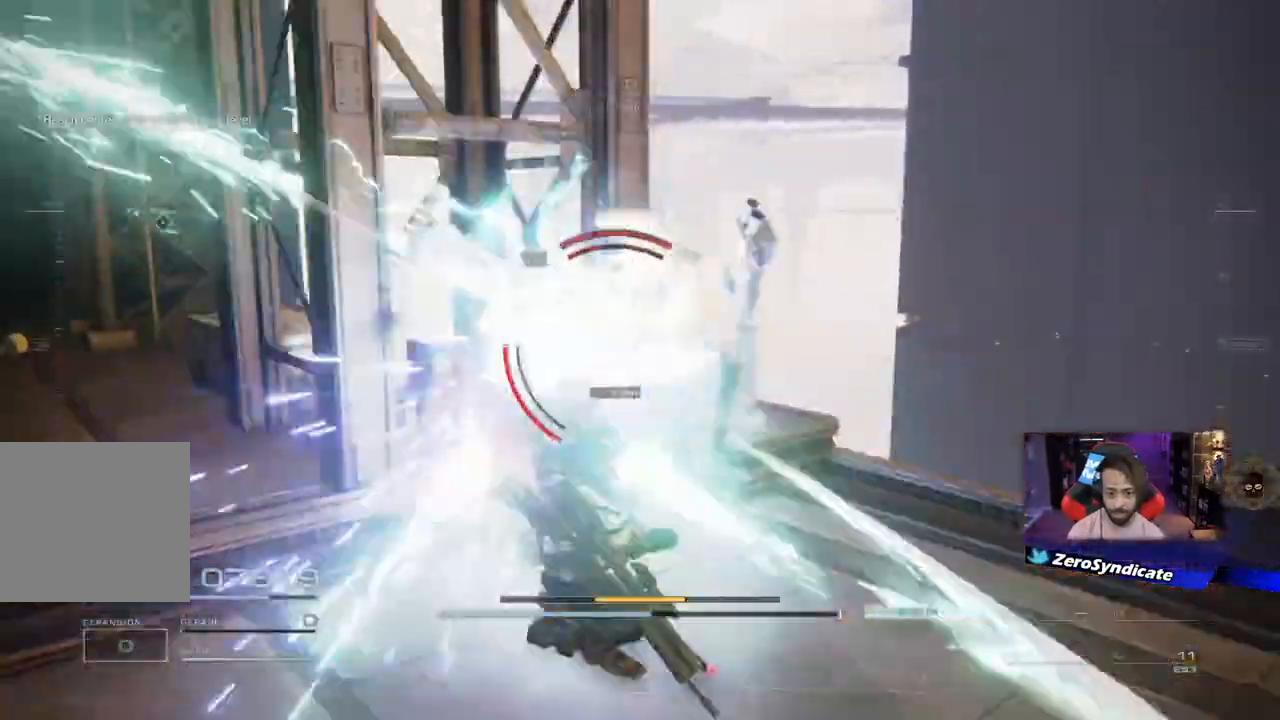
{"buttons": [], "left_stick": "center", "right_stick": "center", "events": [[50, "L1", "up"], [150, "L1", "down"], [250, "L1", "up"], [250, "left_stick", "center"]]}
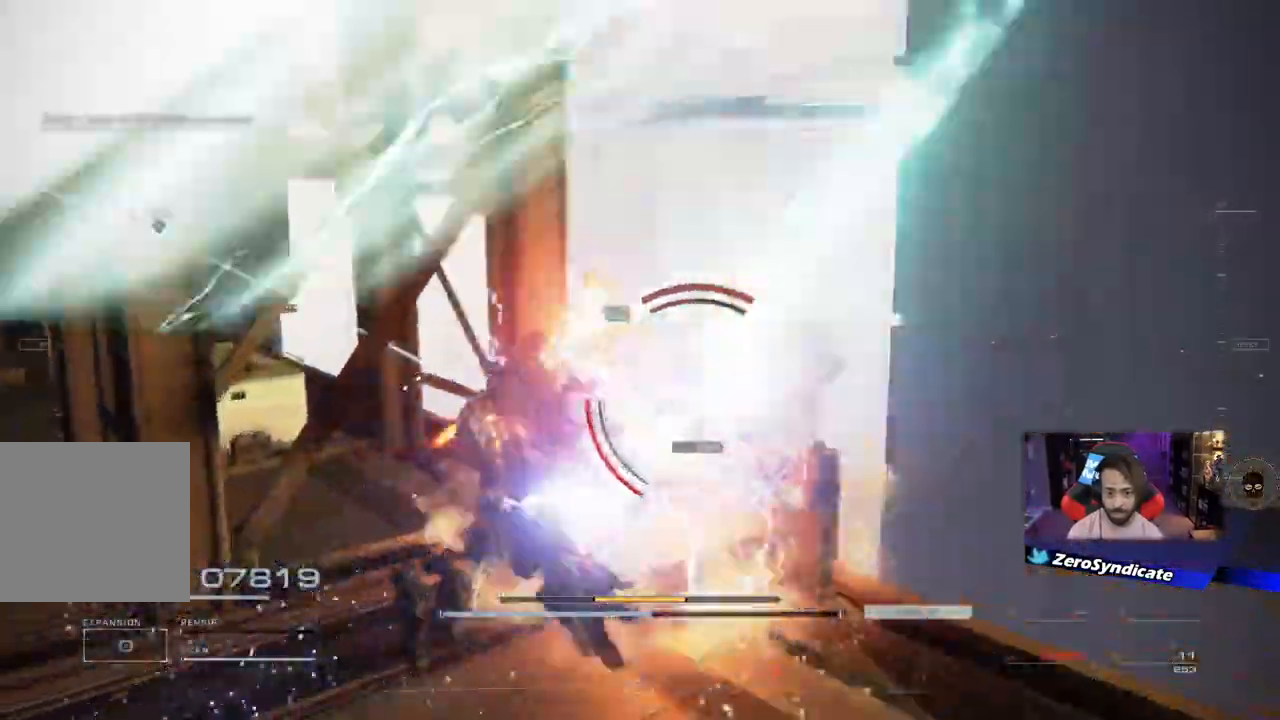
{"buttons": [], "left_stick": "down", "right_stick": "center", "events": [[33, "left_stick", "down"]]}
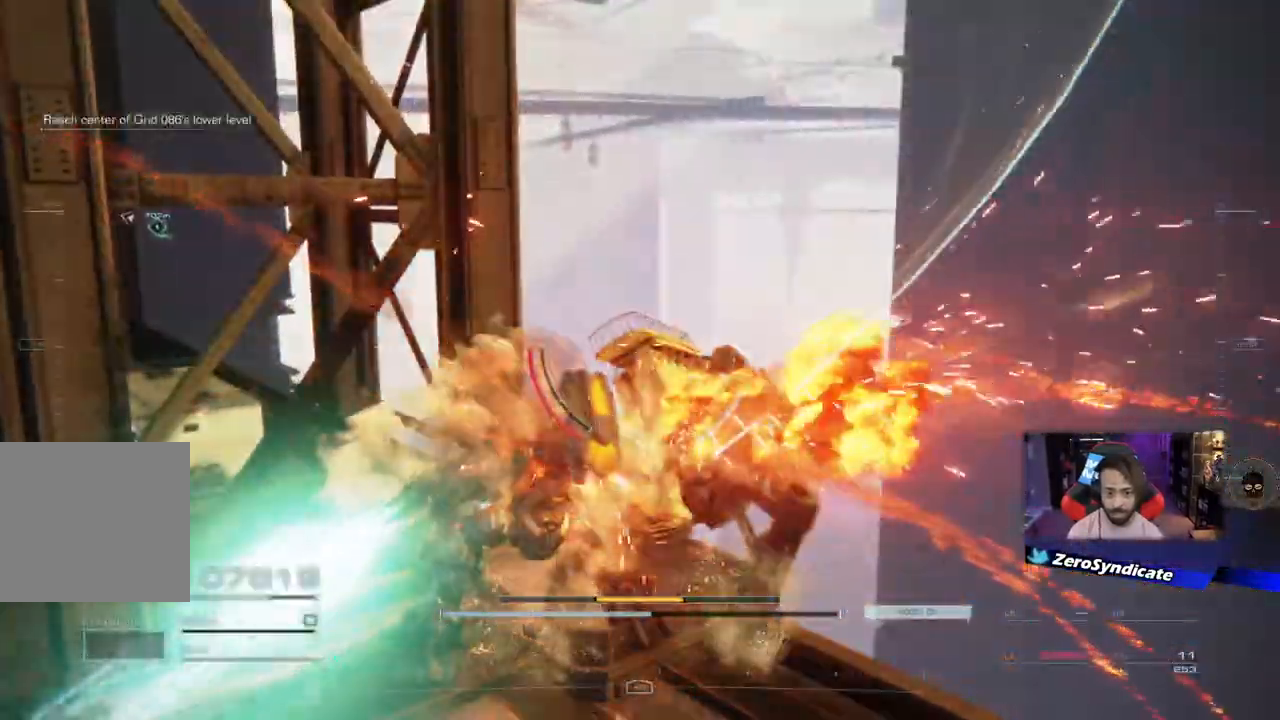
{"buttons": [], "left_stick": "down", "right_stick": "center"}
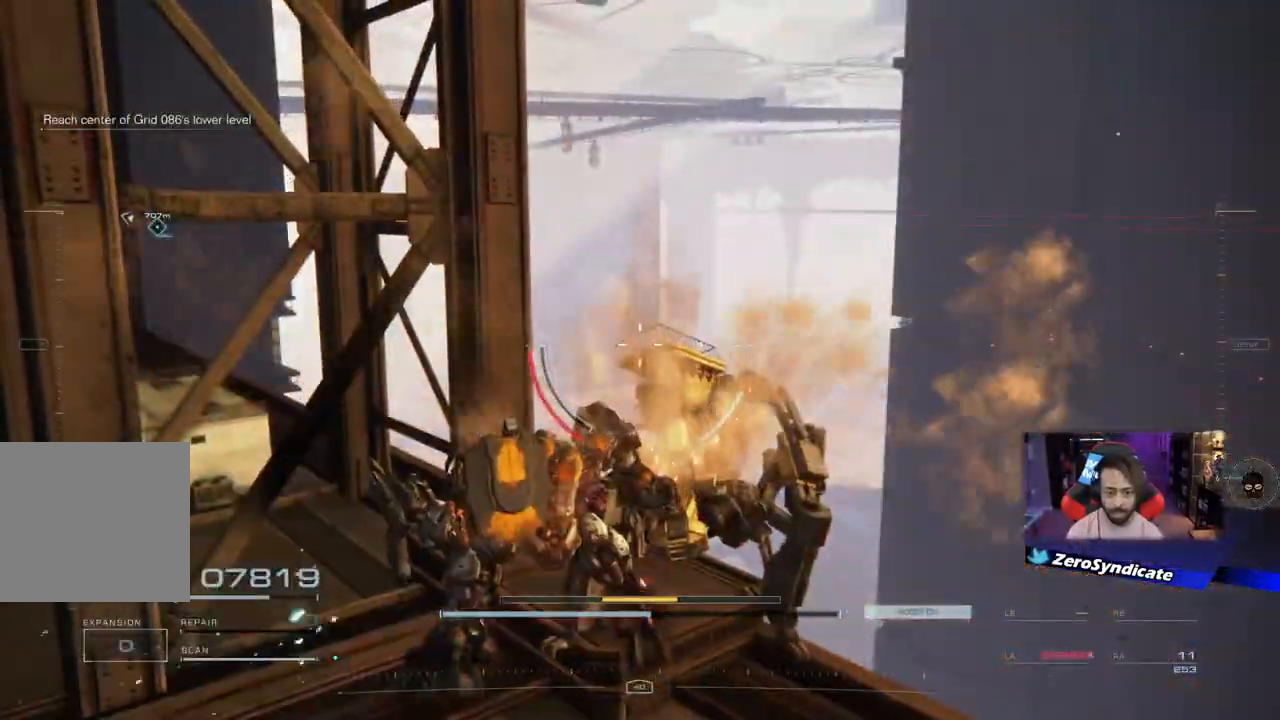
{"buttons": [], "left_stick": "down", "right_stick": "right", "events": [[217, "right_stick", "right"]]}
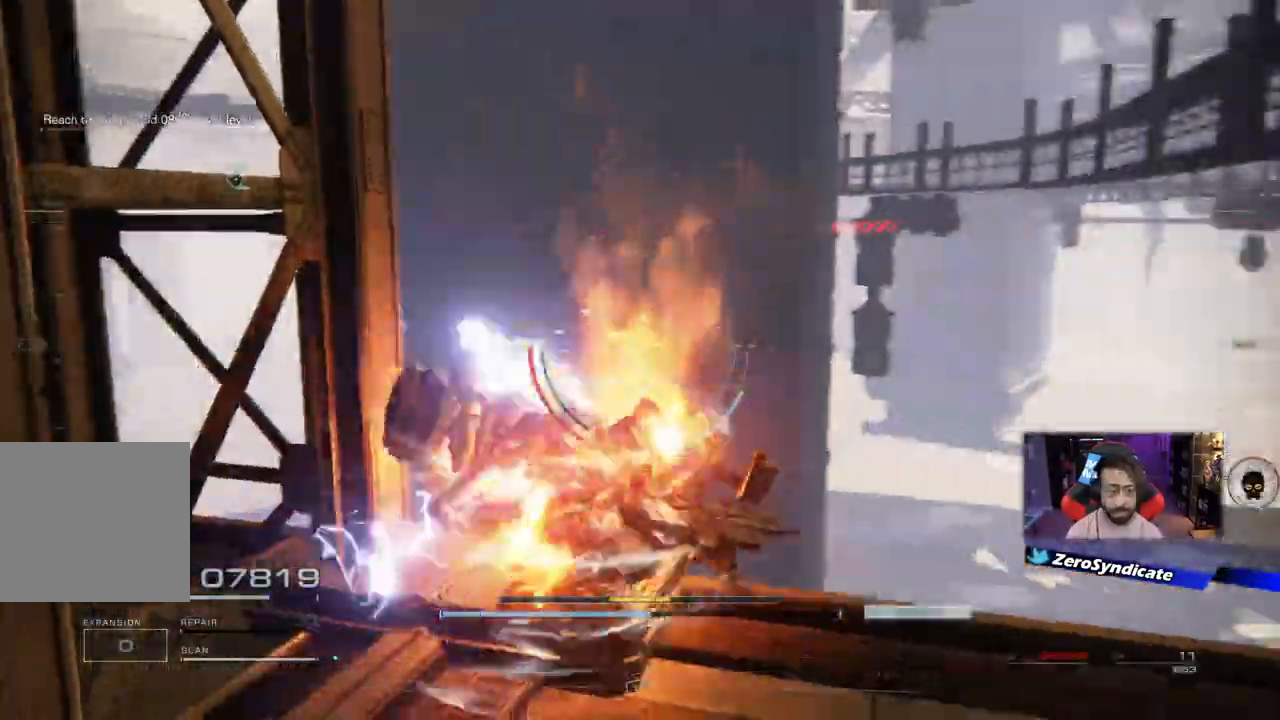
{"buttons": [], "left_stick": "right", "right_stick": "right", "events": [[150, "left_stick", "down-right"], [483, "left_stick", "right"]]}
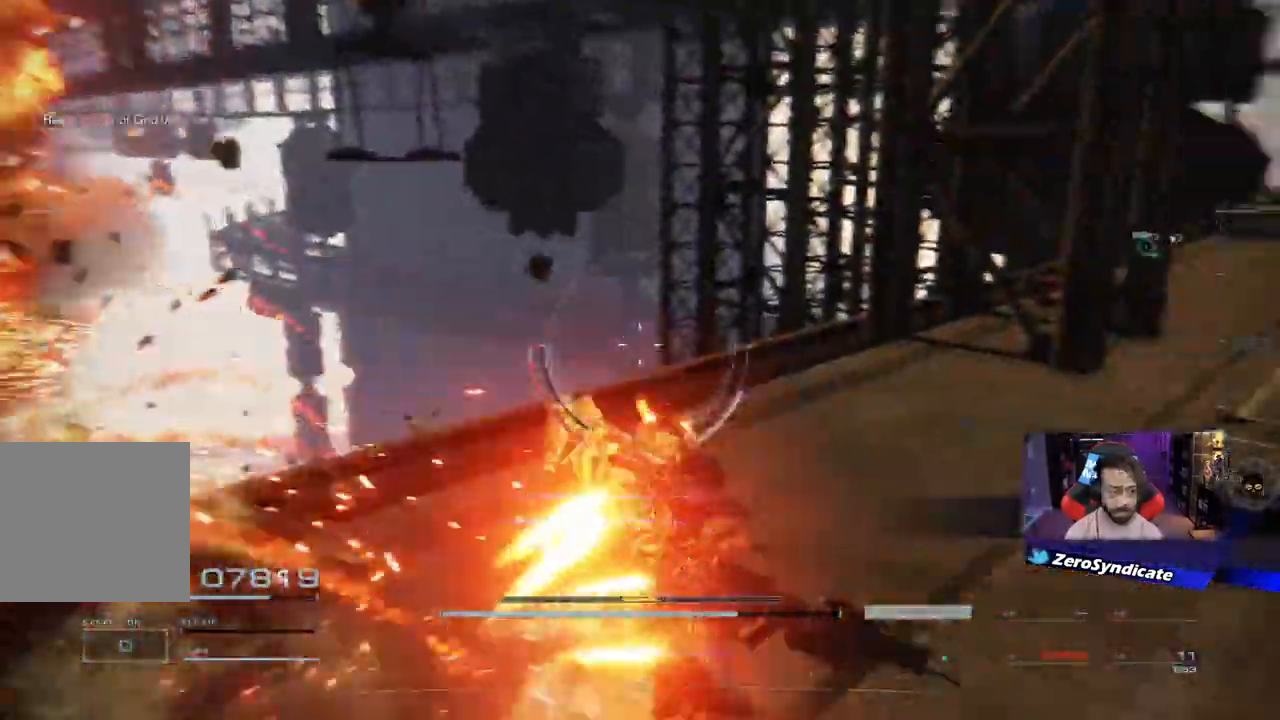
{"buttons": [], "left_stick": "up-right", "right_stick": "right", "events": [[33, "left_stick", "up-right"], [267, "right_stick", "center"], [500, "right_stick", "right"]]}
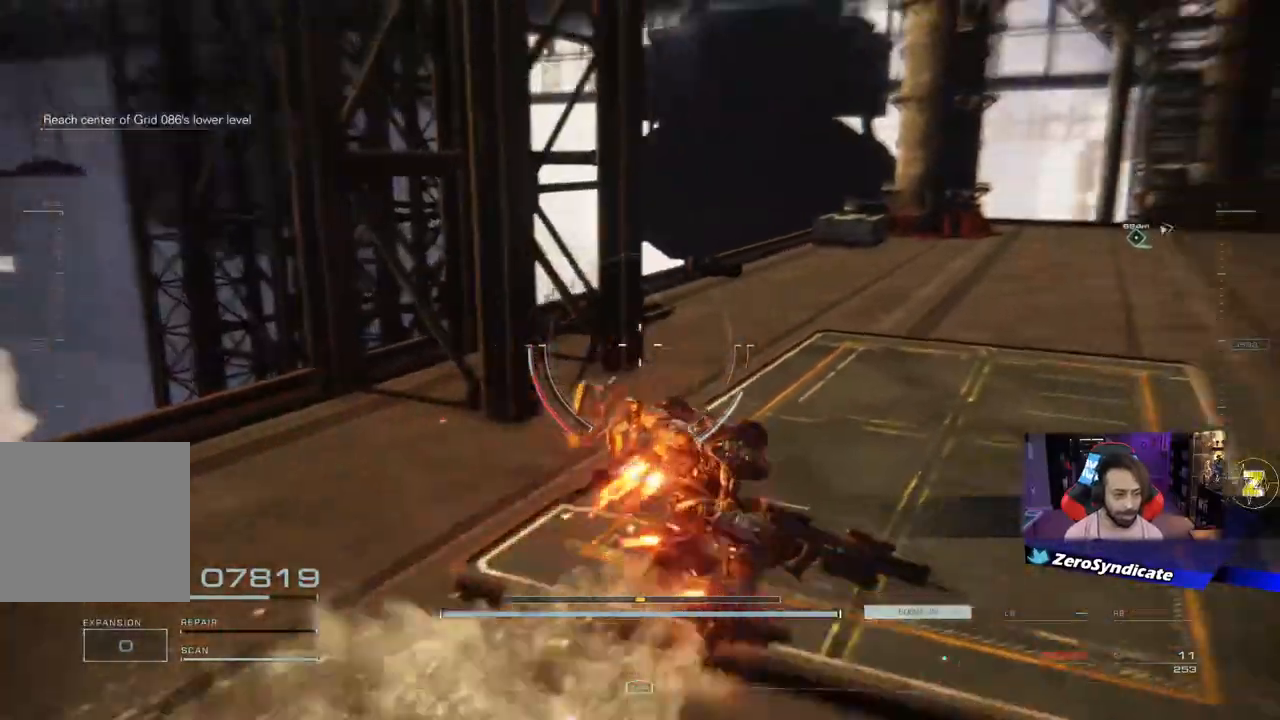
{"buttons": [], "left_stick": "up-right", "right_stick": "center", "events": [[350, "right_stick", "center"]]}
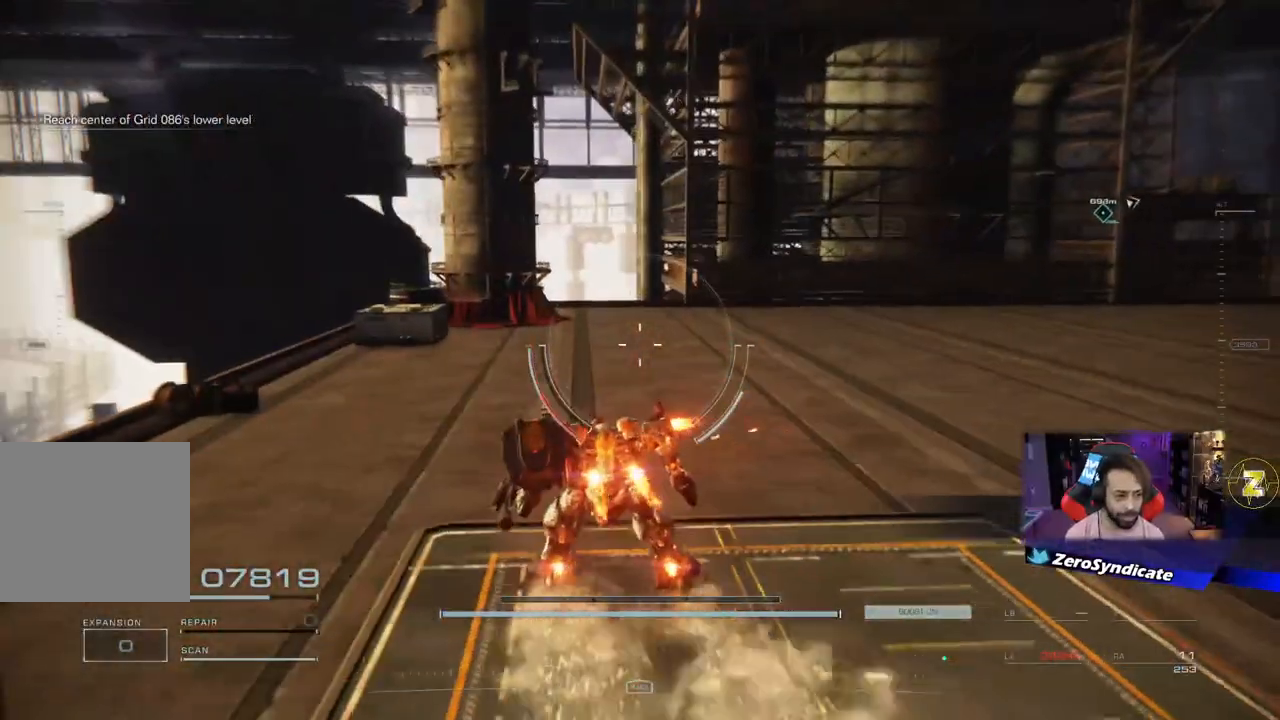
{"buttons": [], "left_stick": "up-right", "right_stick": "right", "events": [[200, "right_stick", "right"]]}
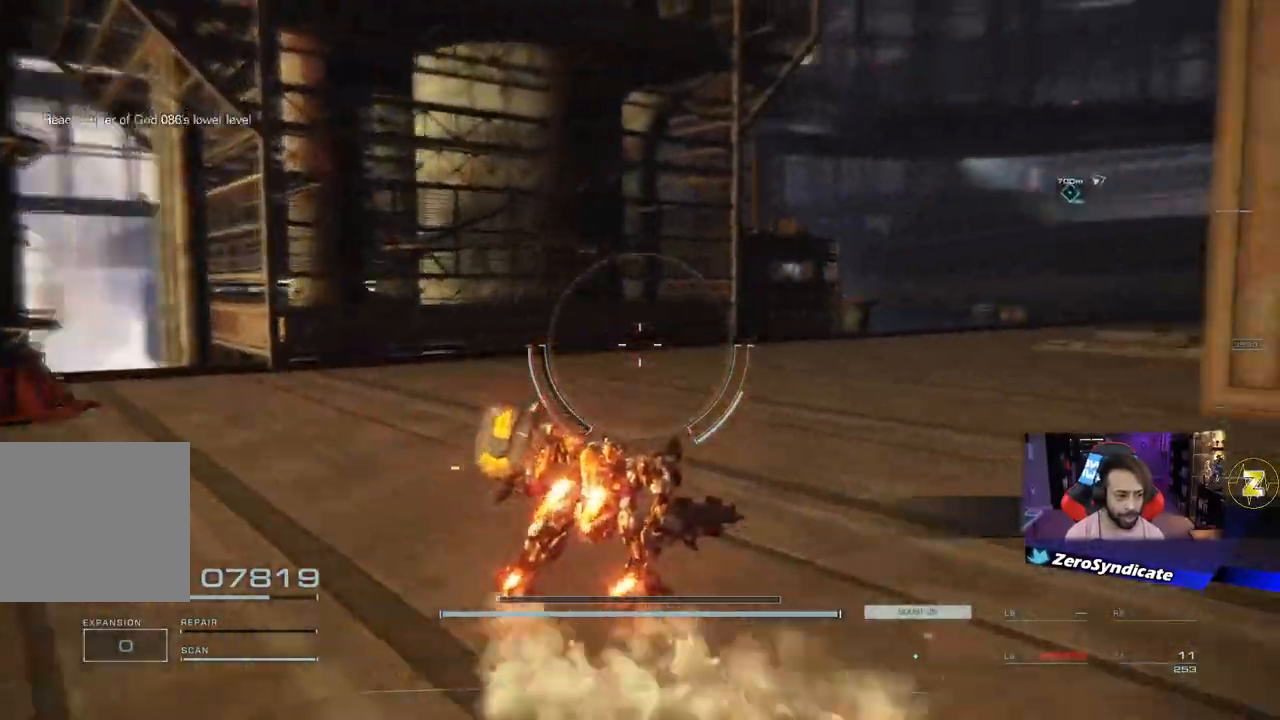
{"buttons": [], "left_stick": "up", "right_stick": "center", "events": [[350, "left_stick", "up"], [350, "right_stick", "center"]]}
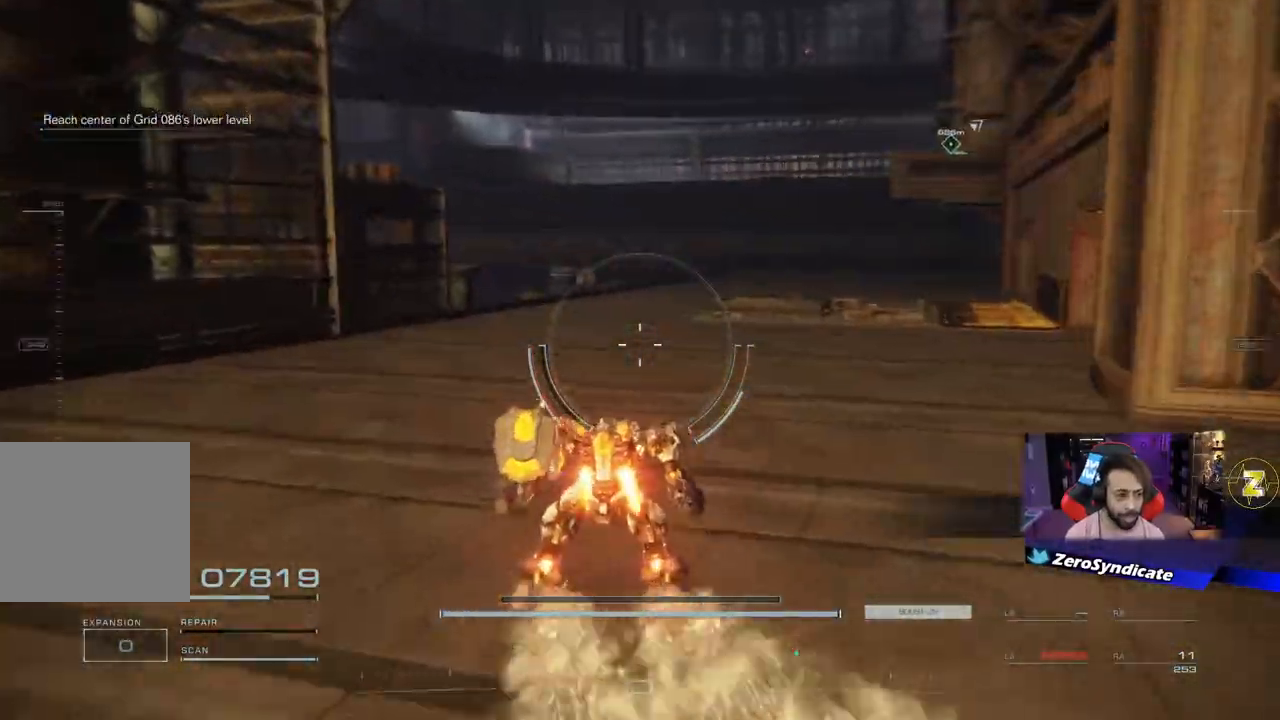
{"buttons": [], "left_stick": "up-right", "right_stick": "right", "events": [[67, "right_stick", "right"], [467, "left_stick", "up-right"]]}
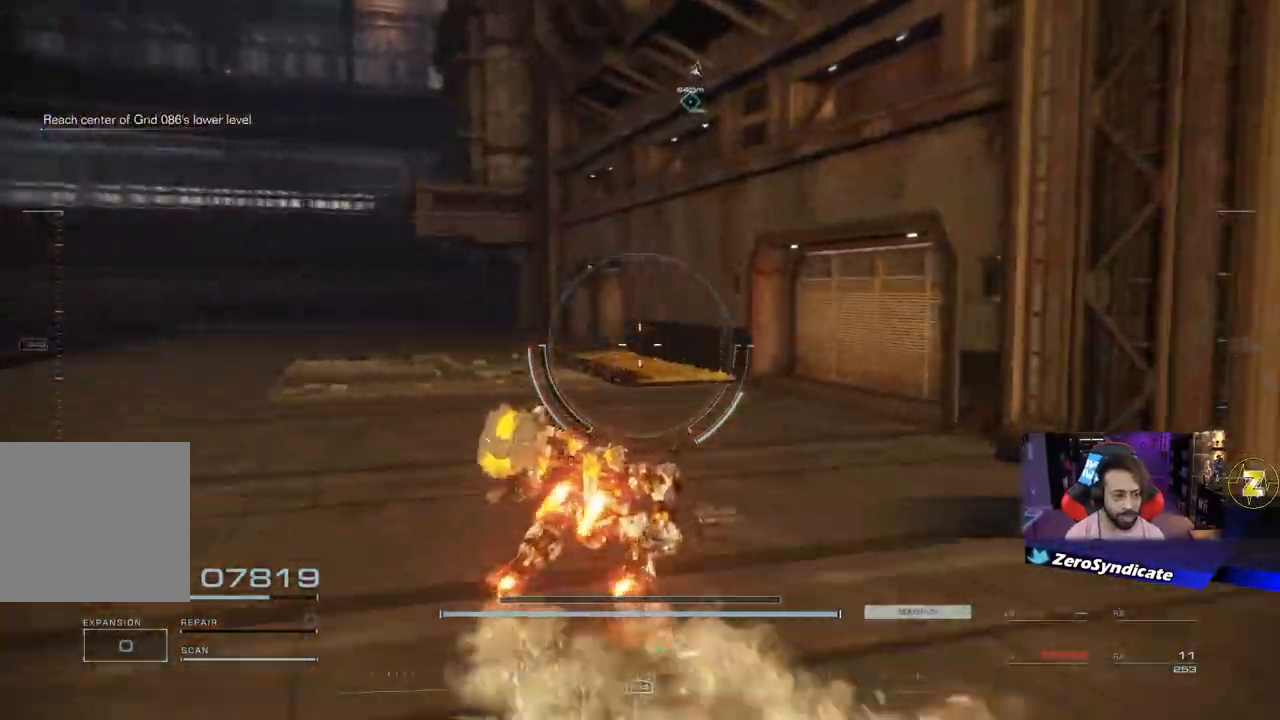
{"buttons": [], "left_stick": "down", "right_stick": "right", "events": [[183, "left_stick", "down"]]}
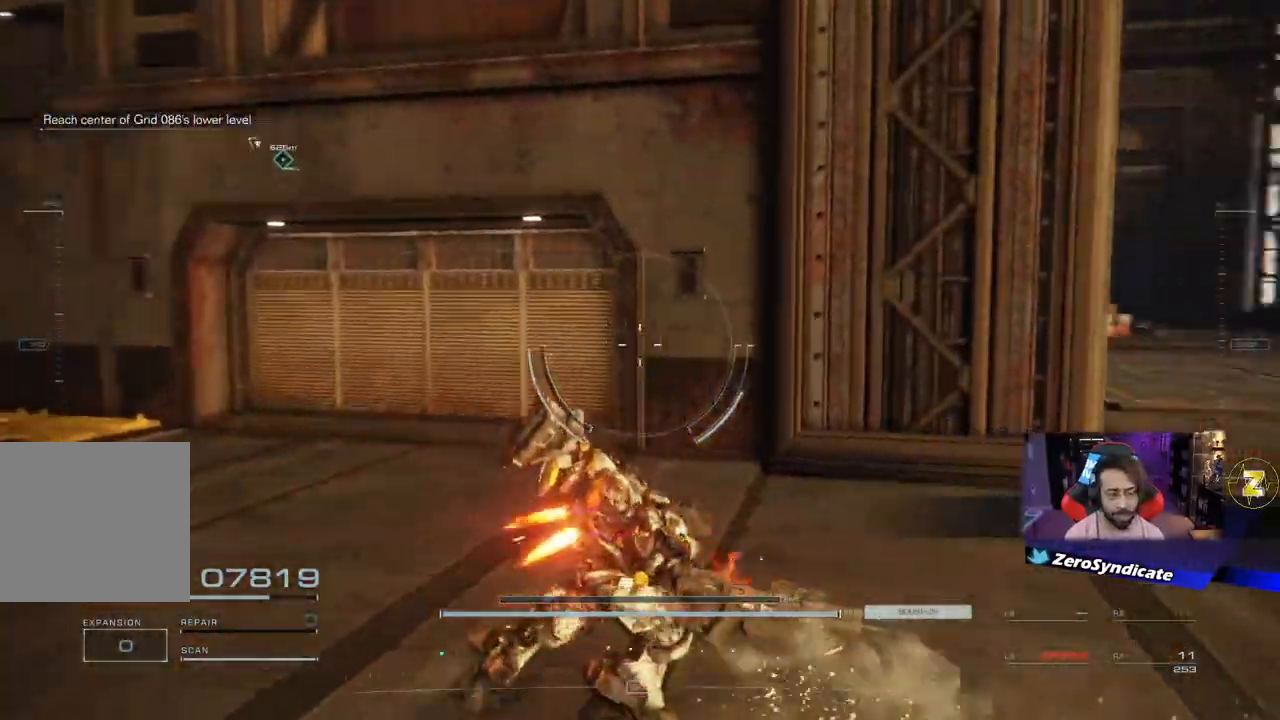
{"buttons": [], "left_stick": "down-left", "right_stick": "center", "events": [[233, "right_stick", "center"], [500, "left_stick", "down-left"]]}
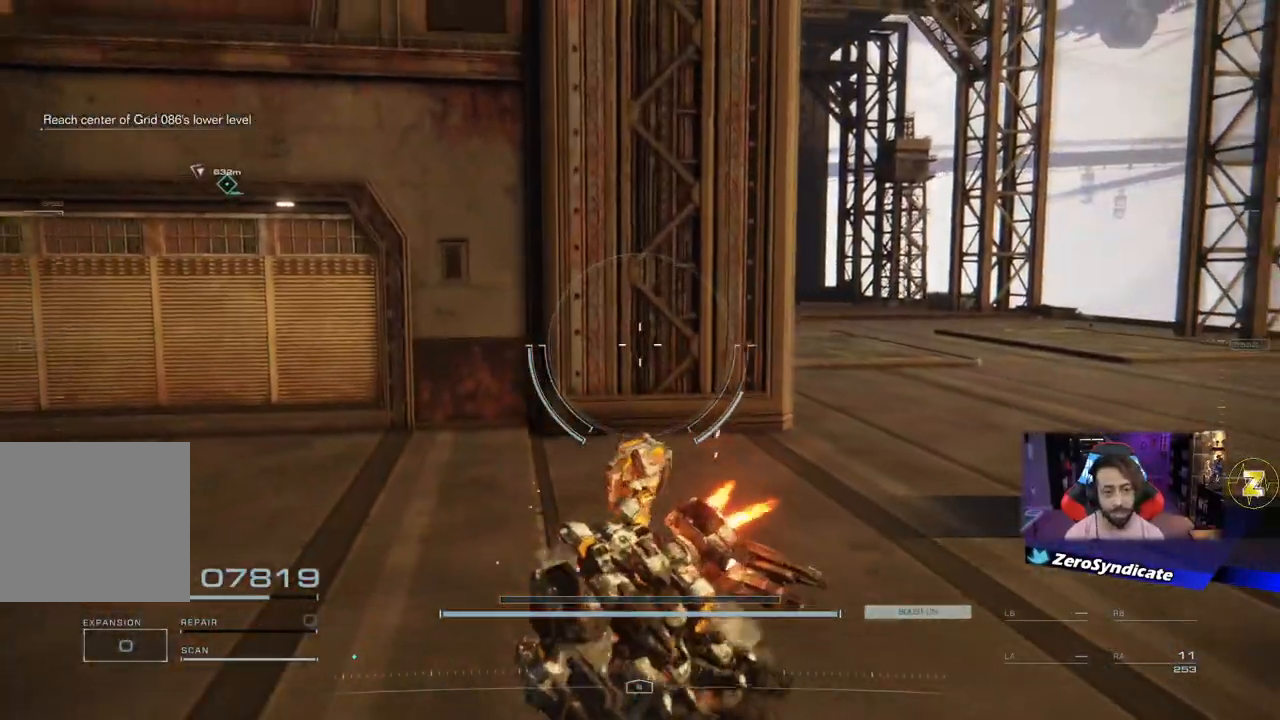
{"buttons": [], "left_stick": "up-left", "right_stick": "left", "events": [[67, "right_stick", "left"], [233, "left_stick", "left"], [400, "left_stick", "up-left"]]}
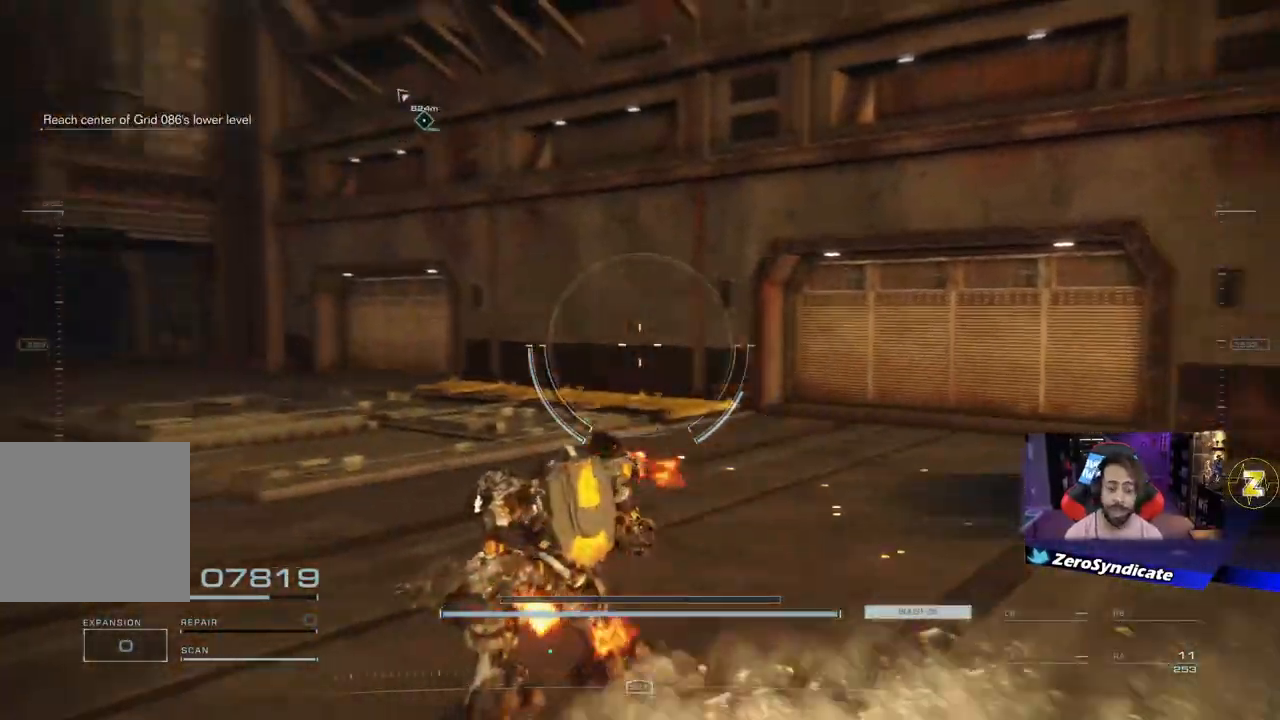
{"buttons": [], "left_stick": "up", "right_stick": "center", "events": [[217, "right_stick", "up-left"], [283, "left_stick", "up"], [333, "right_stick", "center"]]}
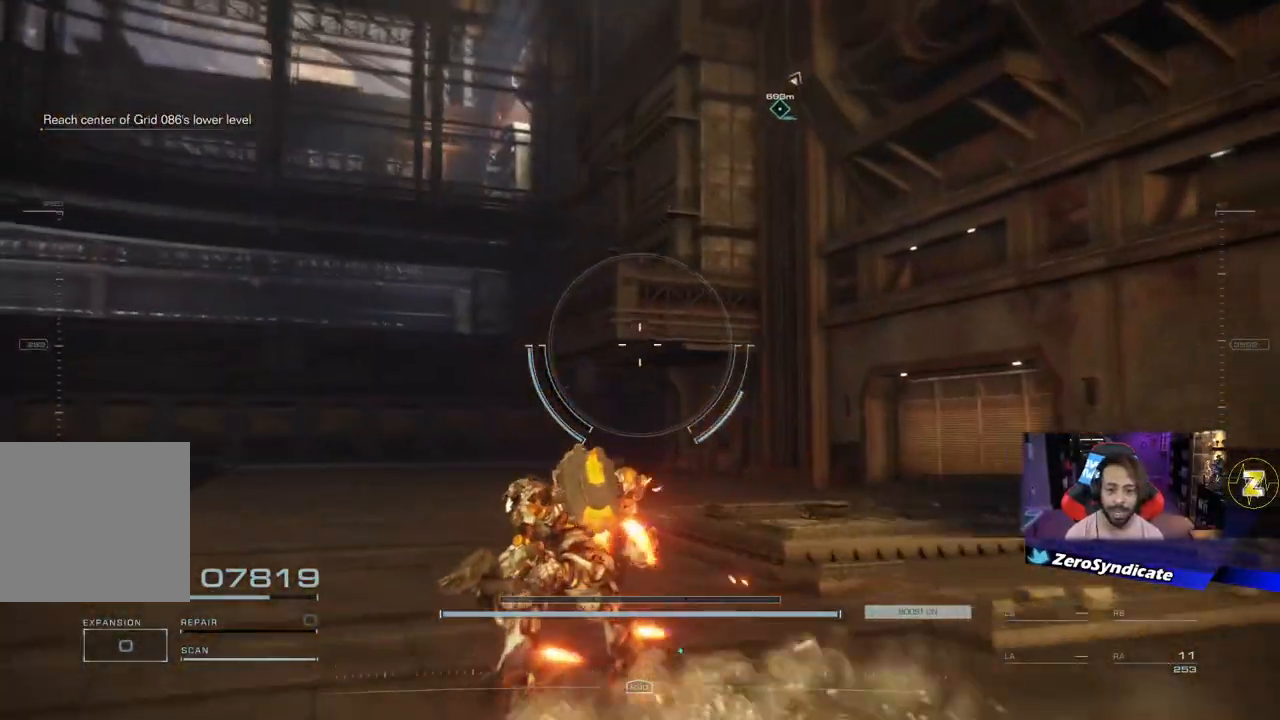
{"buttons": [], "left_stick": "up-left", "right_stick": "up", "events": [[133, "left_stick", "up-left"], [317, "right_stick", "up"]]}